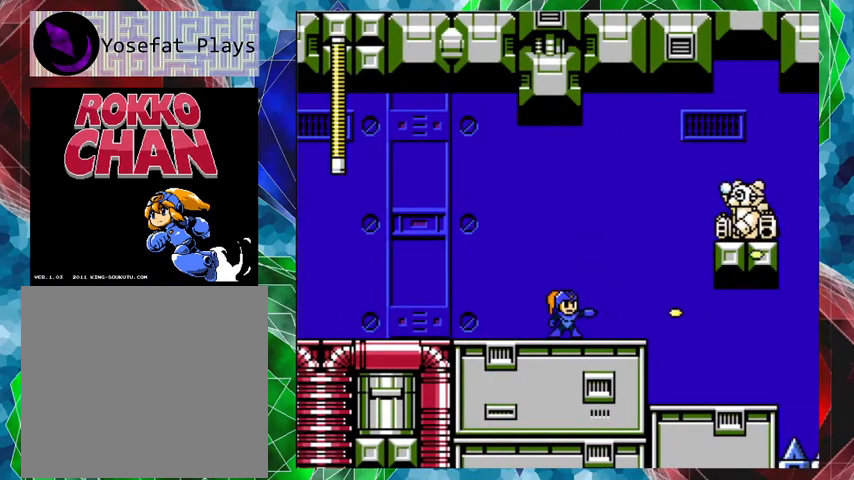
Gameplay with a controller (Nintendo layout); each line is a JSON object with the inputs held at the frame after it. "events" lists button and stick changes between this image and that frame as [ms after this image, input, new state], when the widget could be followed in between. Not read: L3 R3.
{"buttons": [], "left_stick": "center", "right_stick": "center", "events": [[100, "DPAD_LEFT", "down"], [333, "DPAD_LEFT", "up"]]}
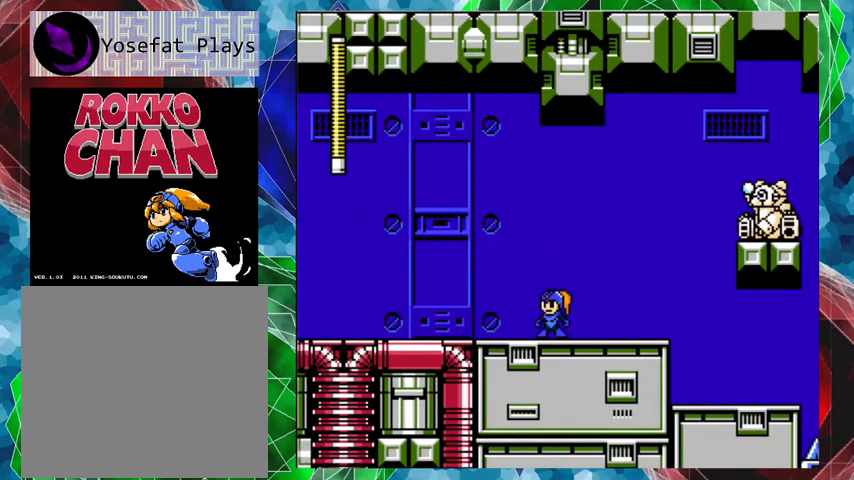
{"buttons": ["B", "Y"], "left_stick": "center", "right_stick": "center", "events": [[33, "DPAD_RIGHT", "down"], [100, "DPAD_RIGHT", "up"], [300, "B", "down"], [500, "Y", "down"]]}
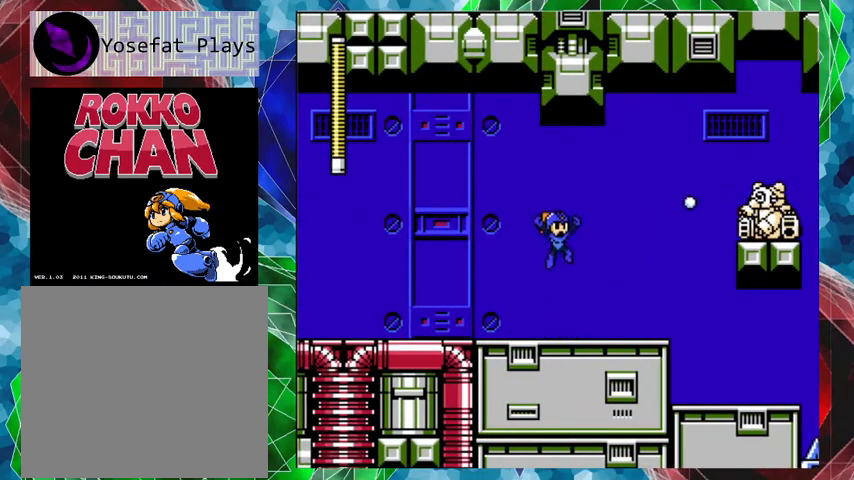
{"buttons": ["DPAD_LEFT"], "left_stick": "center", "right_stick": "center", "events": [[33, "B", "up"], [167, "Y", "up"], [233, "Y", "down"], [333, "Y", "up"], [400, "DPAD_LEFT", "down"], [400, "Y", "down"], [500, "Y", "up"]]}
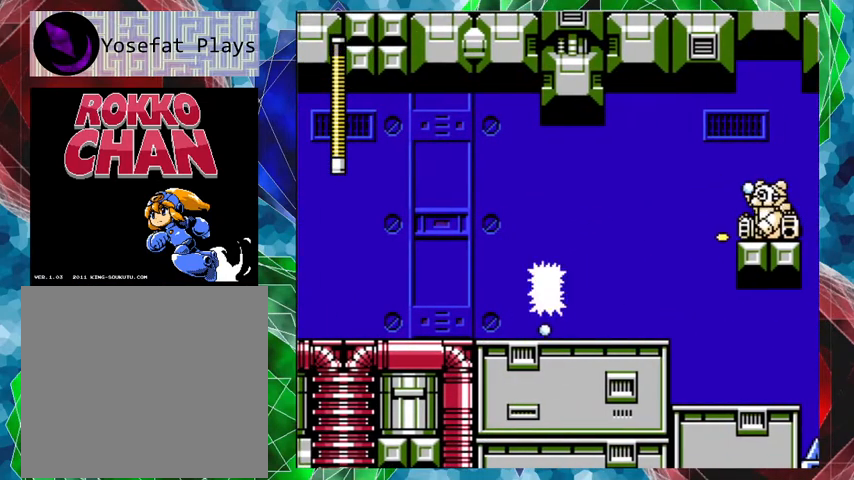
{"buttons": ["B", "DPAD_RIGHT"], "left_stick": "center", "right_stick": "center", "events": [[67, "B", "down"], [200, "DPAD_LEFT", "up"], [267, "B", "up"], [333, "DPAD_RIGHT", "down"], [467, "B", "down"]]}
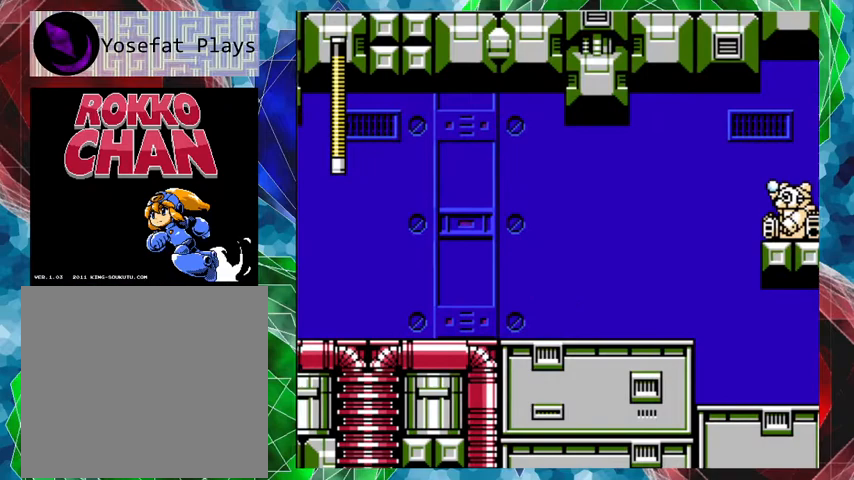
{"buttons": ["DPAD_RIGHT"], "left_stick": "center", "right_stick": "center", "events": [[200, "Y", "down"], [267, "B", "up"], [300, "Y", "up"], [367, "Y", "down"], [433, "Y", "up"]]}
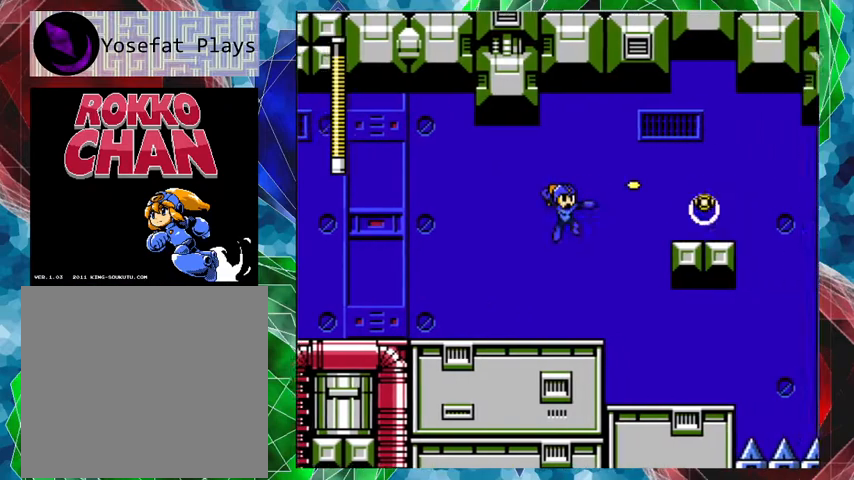
{"buttons": ["B", "DPAD_UP", "DPAD_RIGHT"], "left_stick": "center", "right_stick": "center", "events": [[33, "Y", "down"], [67, "Y", "up"], [100, "DPAD_RIGHT", "up"], [100, "Y", "down"], [233, "Y", "up"], [367, "DPAD_RIGHT", "down"], [400, "B", "down"], [400, "DPAD_UP", "down"]]}
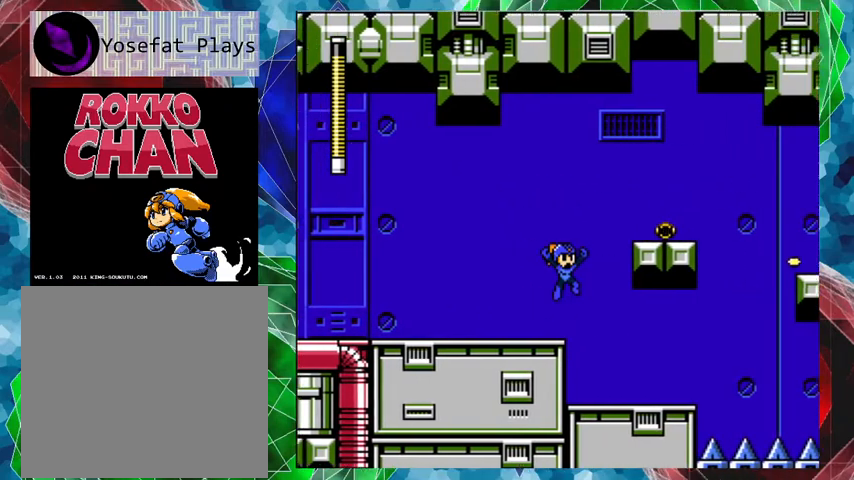
{"buttons": [], "left_stick": "center", "right_stick": "center", "events": [[133, "DPAD_UP", "up"], [267, "B", "up"], [500, "DPAD_RIGHT", "up"]]}
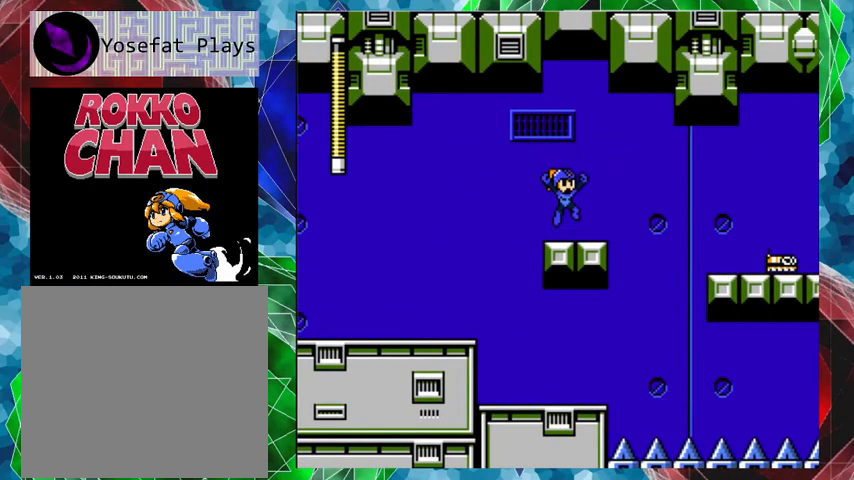
{"buttons": [], "left_stick": "center", "right_stick": "center", "events": []}
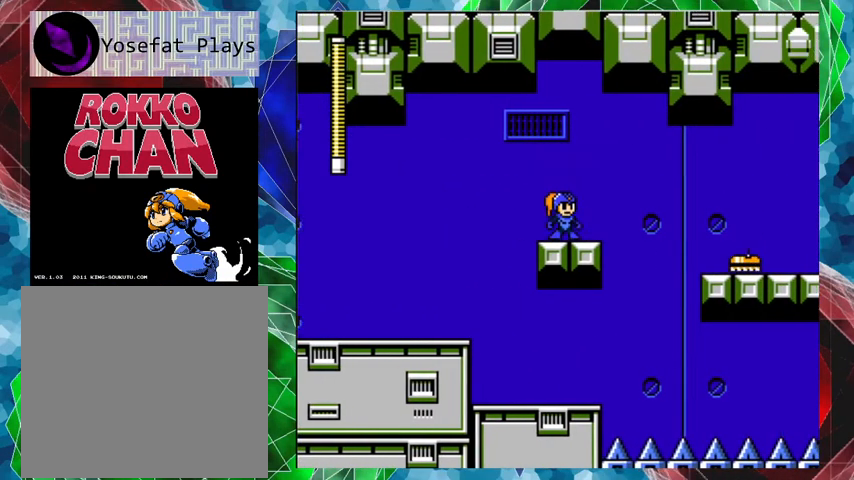
{"buttons": [], "left_stick": "center", "right_stick": "center", "events": []}
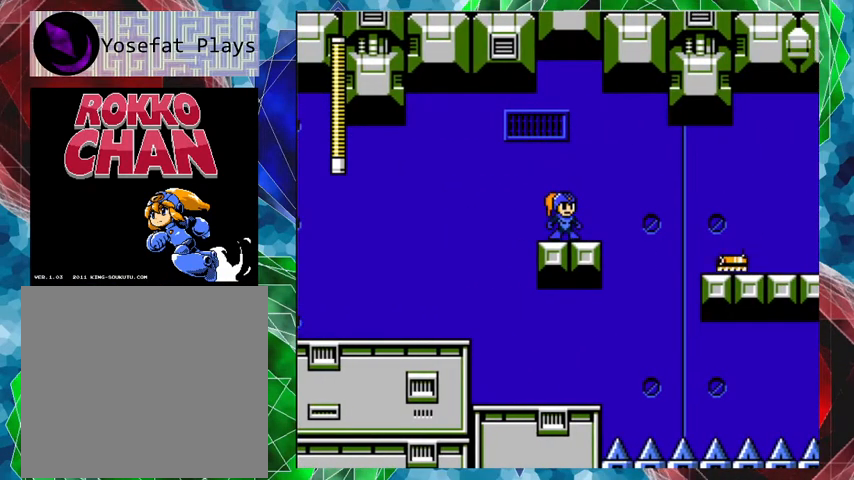
{"buttons": ["A", "B", "DPAD_RIGHT"], "left_stick": "center", "right_stick": "center", "events": [[233, "DPAD_RIGHT", "down"], [300, "A", "down"], [367, "B", "down"]]}
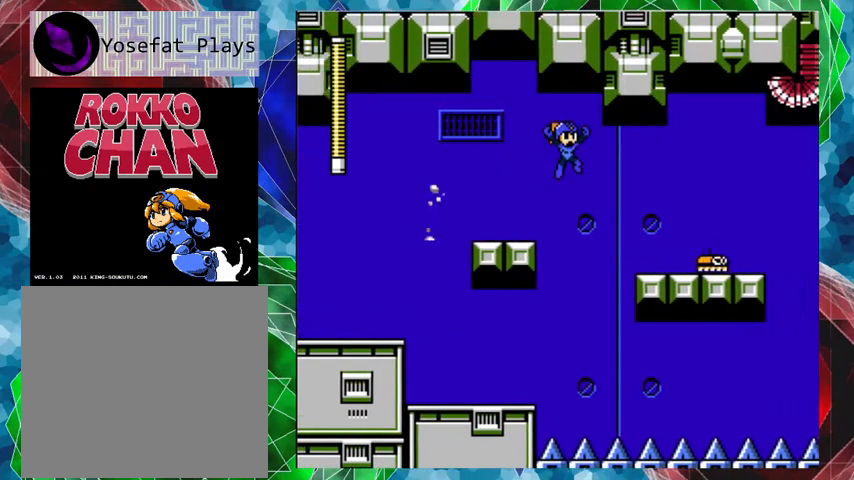
{"buttons": [], "left_stick": "center", "right_stick": "center", "events": [[33, "B", "up"], [67, "A", "up"], [367, "DPAD_RIGHT", "up"]]}
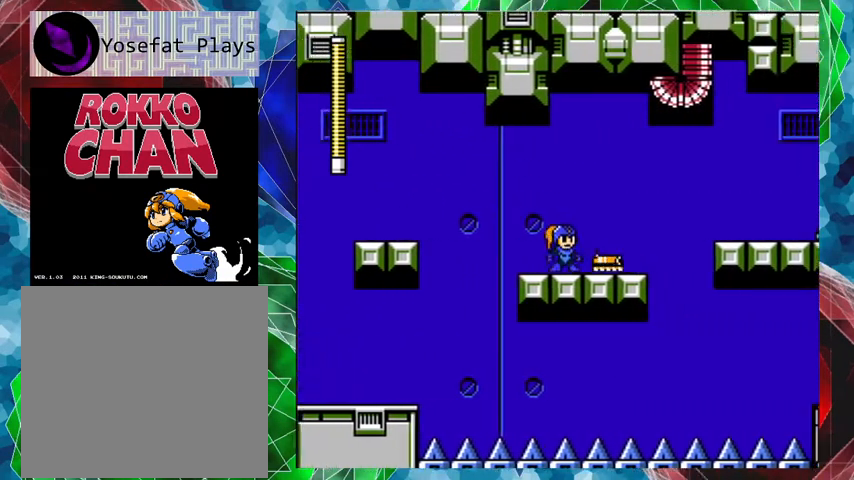
{"buttons": [], "left_stick": "center", "right_stick": "center", "events": [[33, "B", "down"], [200, "DPAD_RIGHT", "down"], [367, "B", "up"], [467, "DPAD_RIGHT", "up"]]}
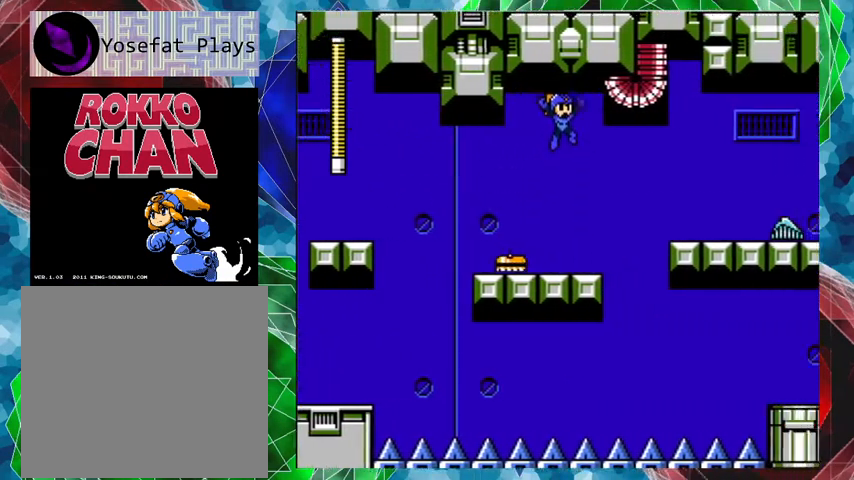
{"buttons": ["B", "DPAD_RIGHT"], "left_stick": "center", "right_stick": "center", "events": [[267, "DPAD_RIGHT", "down"], [467, "B", "down"]]}
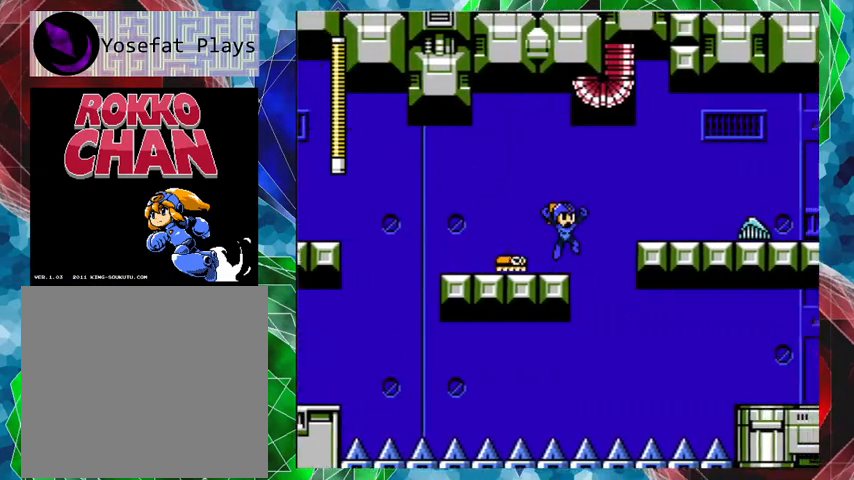
{"buttons": ["DPAD_RIGHT"], "left_stick": "center", "right_stick": "center", "events": [[267, "B", "up"]]}
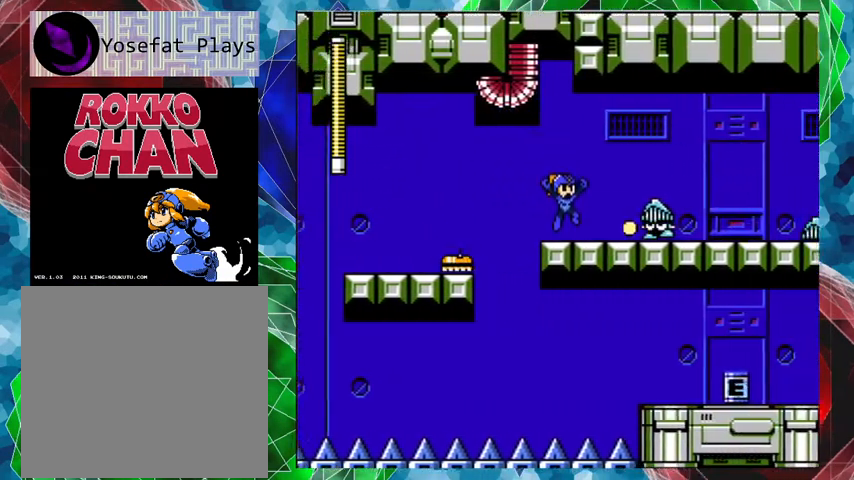
{"buttons": ["DPAD_RIGHT"], "left_stick": "center", "right_stick": "center", "events": [[133, "Y", "down"], [233, "Y", "up"], [267, "Y", "down"], [400, "Y", "up"]]}
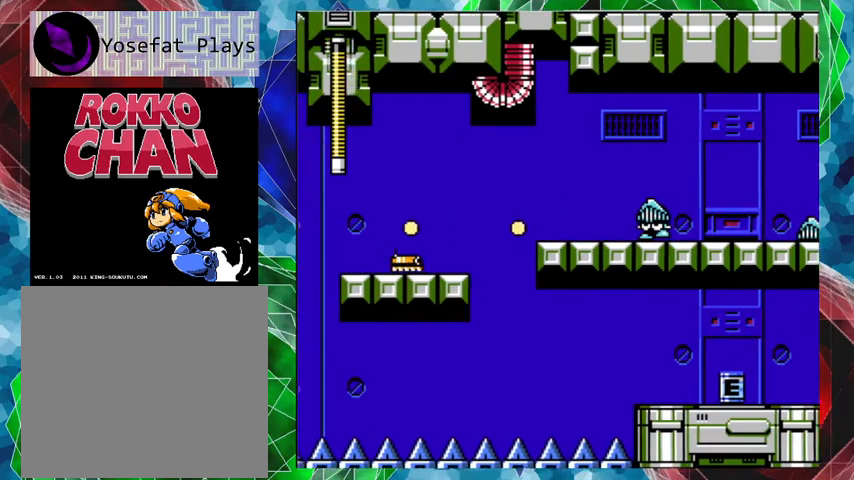
{"buttons": ["DPAD_RIGHT"], "left_stick": "center", "right_stick": "center", "events": [[100, "Y", "down"], [233, "Y", "up"], [267, "Y", "down"], [333, "Y", "up"], [433, "Y", "down"], [500, "Y", "up"]]}
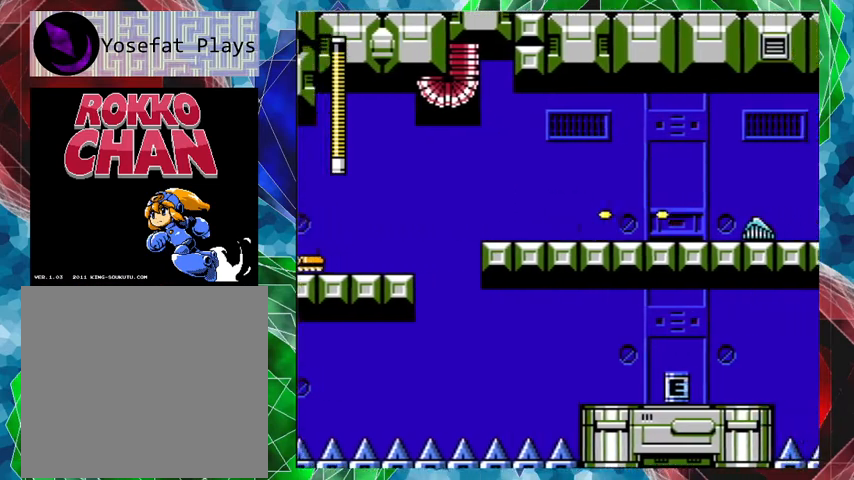
{"buttons": [], "left_stick": "center", "right_stick": "center", "events": [[67, "Y", "down"], [167, "Y", "up"], [267, "DPAD_RIGHT", "up"], [433, "Y", "down"], [467, "Y", "up"]]}
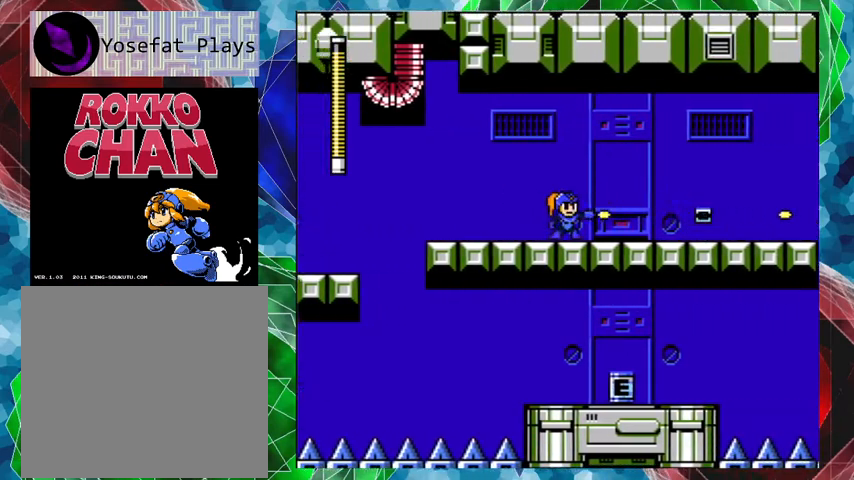
{"buttons": ["DPAD_RIGHT"], "left_stick": "center", "right_stick": "center", "events": [[67, "Y", "down"], [133, "Y", "up"], [300, "DPAD_RIGHT", "down"]]}
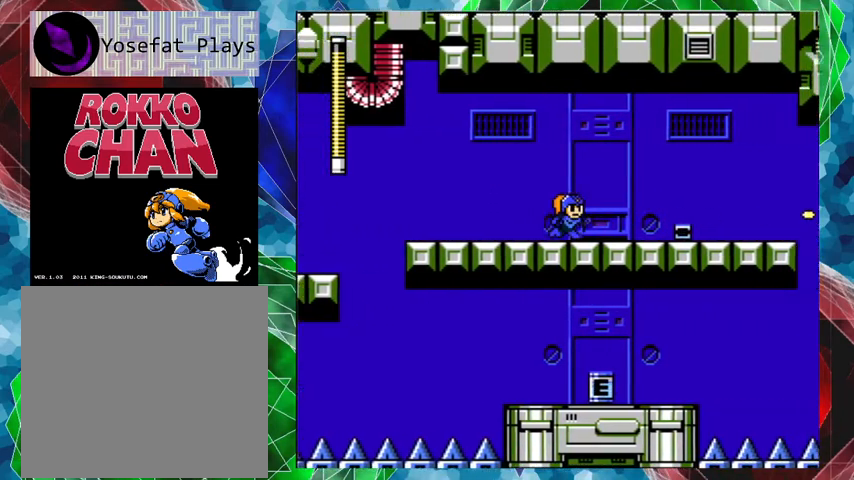
{"buttons": ["DPAD_RIGHT"], "left_stick": "center", "right_stick": "center", "events": []}
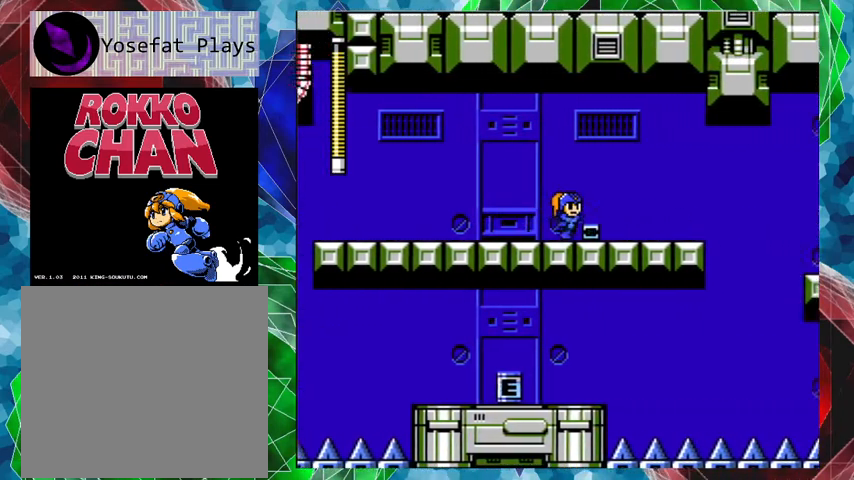
{"buttons": [], "left_stick": "center", "right_stick": "center", "events": [[333, "DPAD_RIGHT", "up"]]}
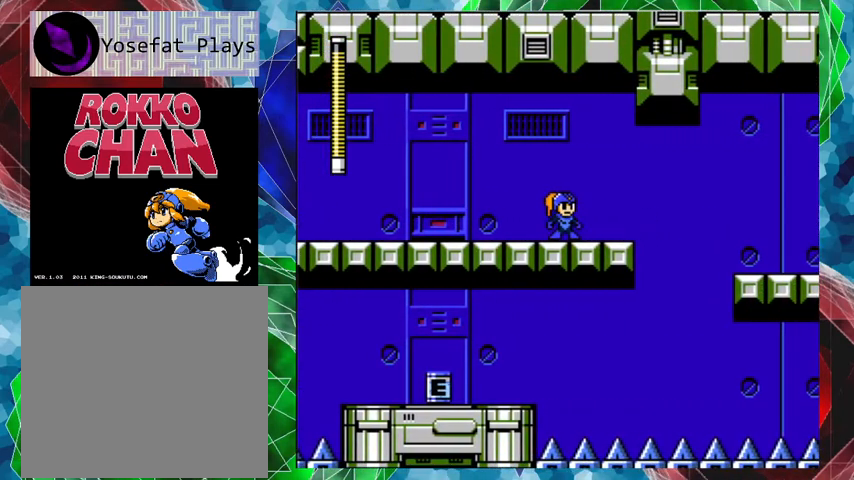
{"buttons": ["DPAD_RIGHT"], "left_stick": "center", "right_stick": "center", "events": [[433, "DPAD_RIGHT", "down"]]}
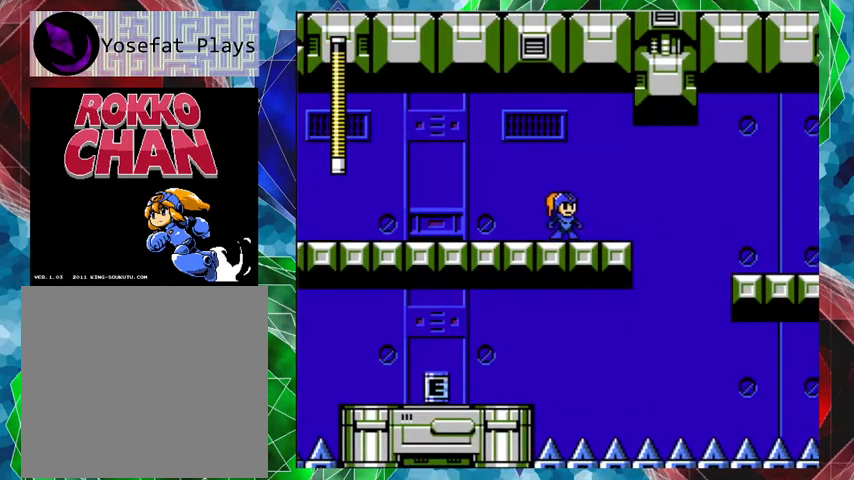
{"buttons": ["DPAD_RIGHT"], "left_stick": "center", "right_stick": "center", "events": [[33, "A", "down"], [167, "B", "down"], [367, "B", "up"], [400, "A", "up"]]}
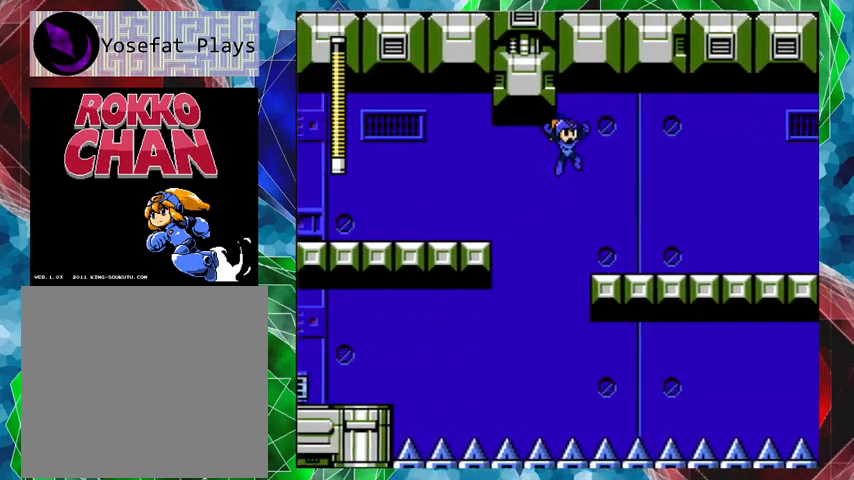
{"buttons": ["Y"], "left_stick": "center", "right_stick": "center", "events": [[200, "Y", "down"], [300, "Y", "up"], [333, "DPAD_RIGHT", "up"], [333, "Y", "down"], [400, "Y", "up"], [467, "Y", "down"]]}